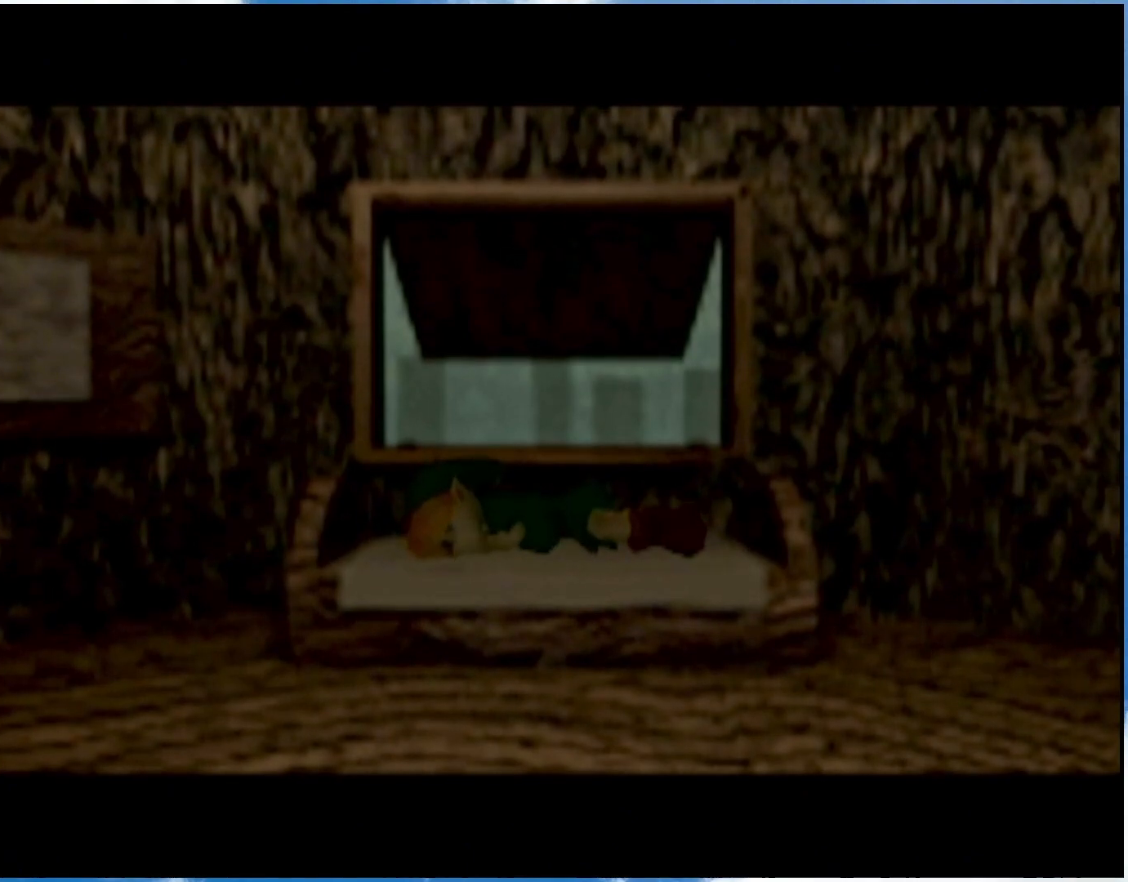
Gameplay with a controller (Nintendo layout); each line is a JSON object with the inputs held at the frame after it. "events" lists button and stick changes between this image and that frame as [ms after this image, input, new state], when the widget could be followed in between. Not read: L3 R3.
{"buttons": [], "left_stick": "up", "right_stick": "center", "events": [[217, "A", "down"], [267, "L1", "up"], [300, "left_stick", "up"], [333, "A", "up"]]}
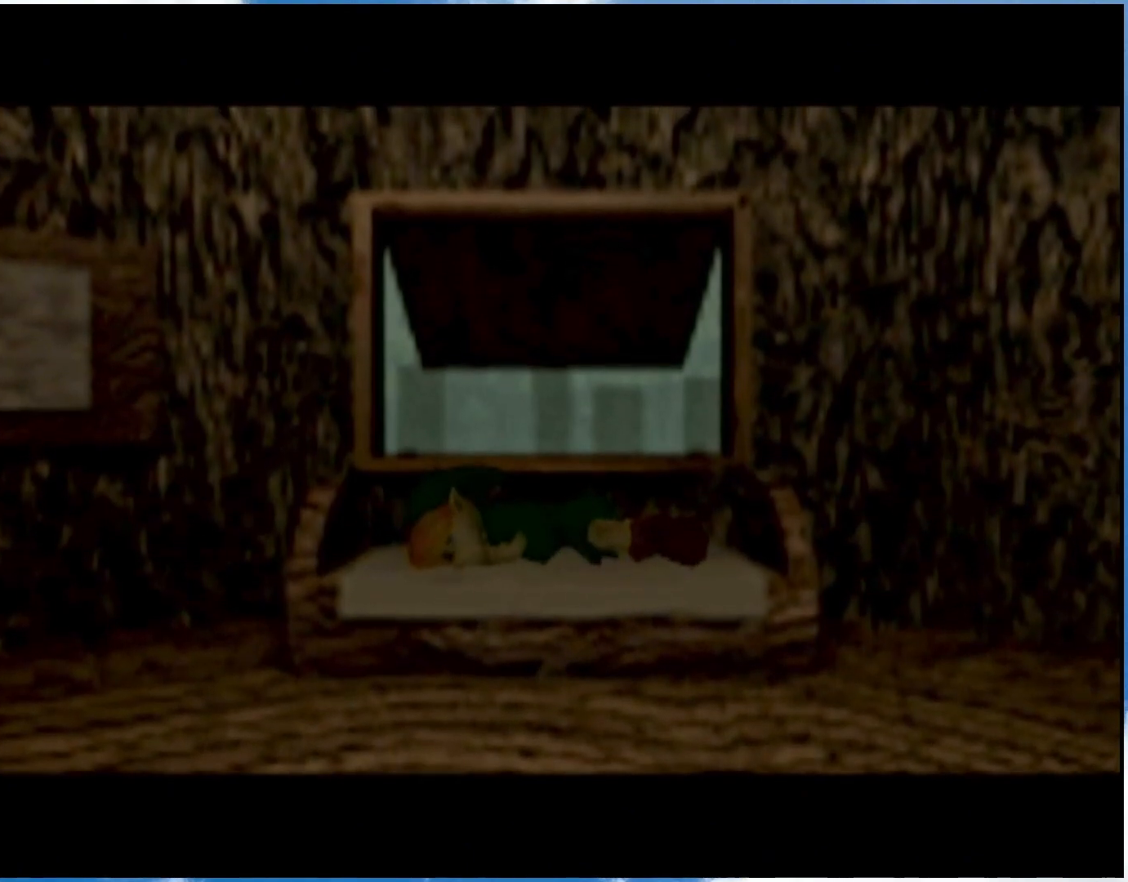
{"buttons": [], "left_stick": "up", "right_stick": "center", "events": []}
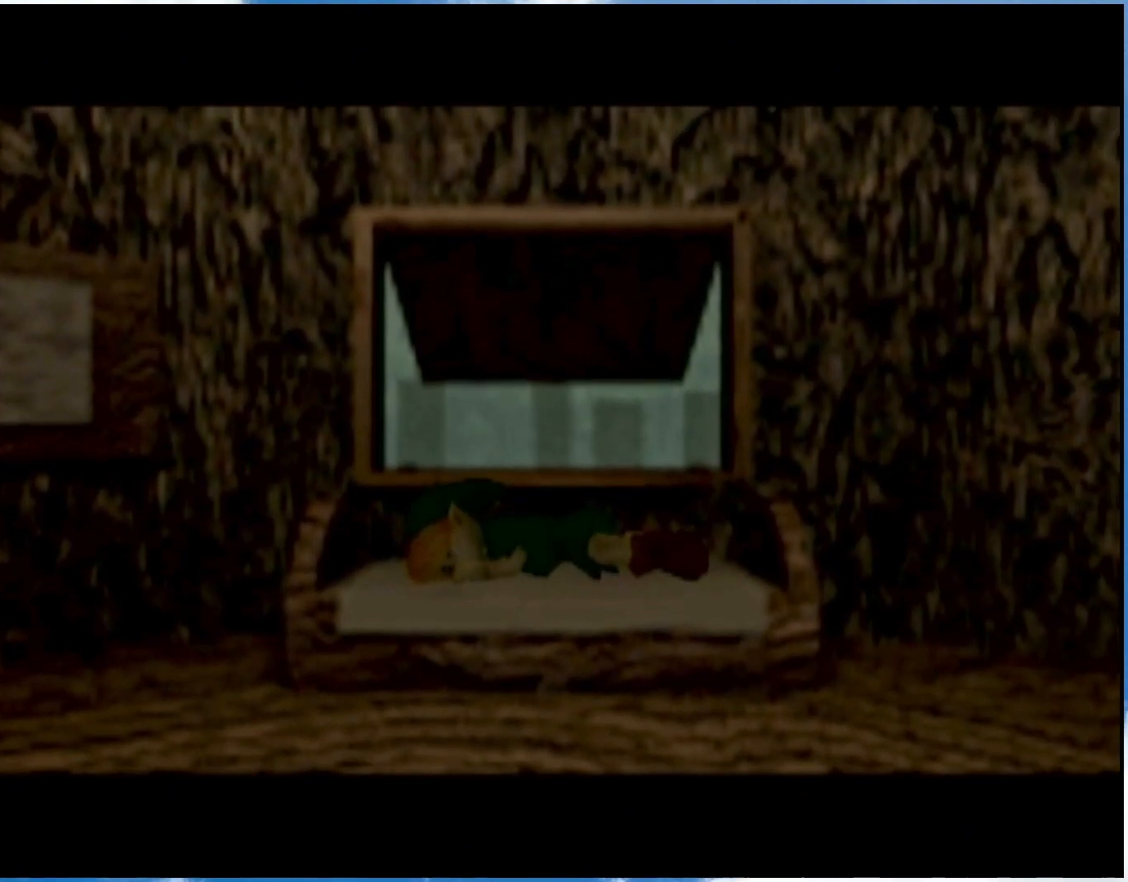
{"buttons": ["L1"], "left_stick": "center", "right_stick": "center", "events": [[33, "left_stick", "center"], [83, "L1", "down"]]}
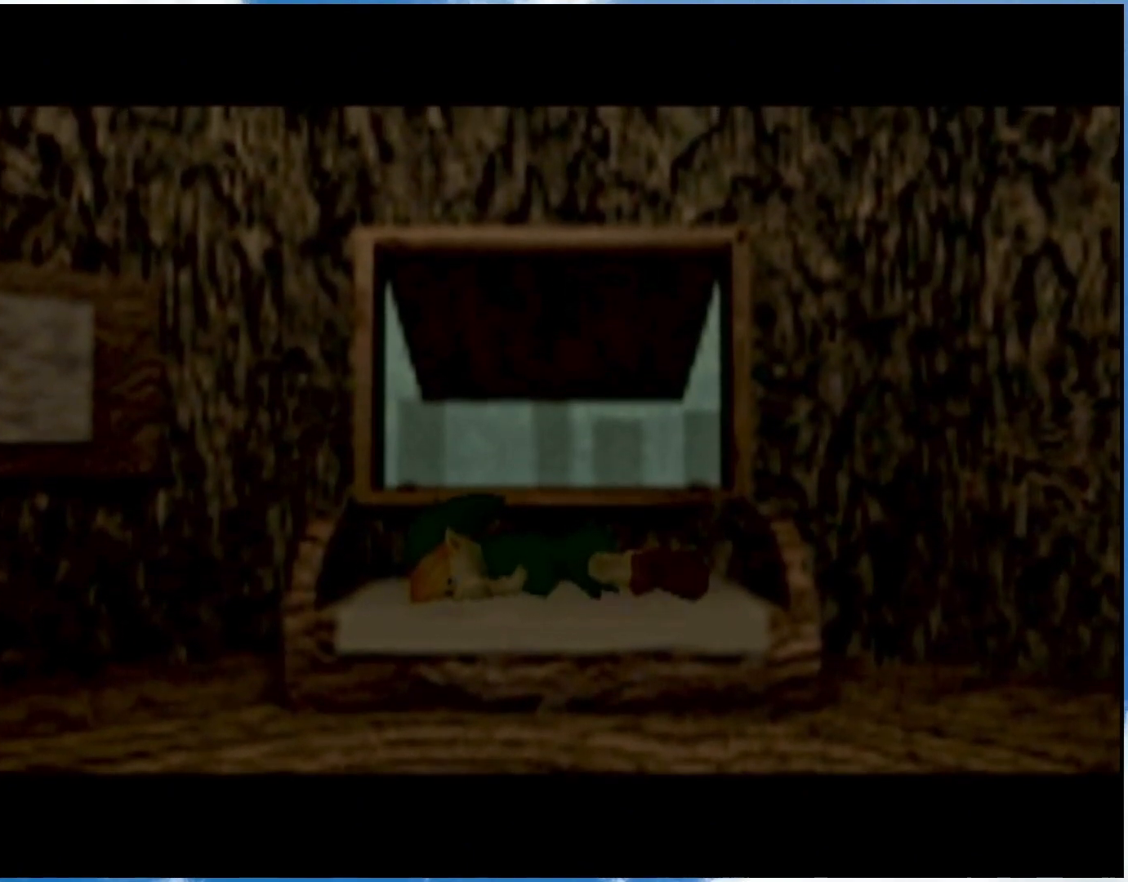
{"buttons": ["L1"], "left_stick": "center", "right_stick": "center", "events": []}
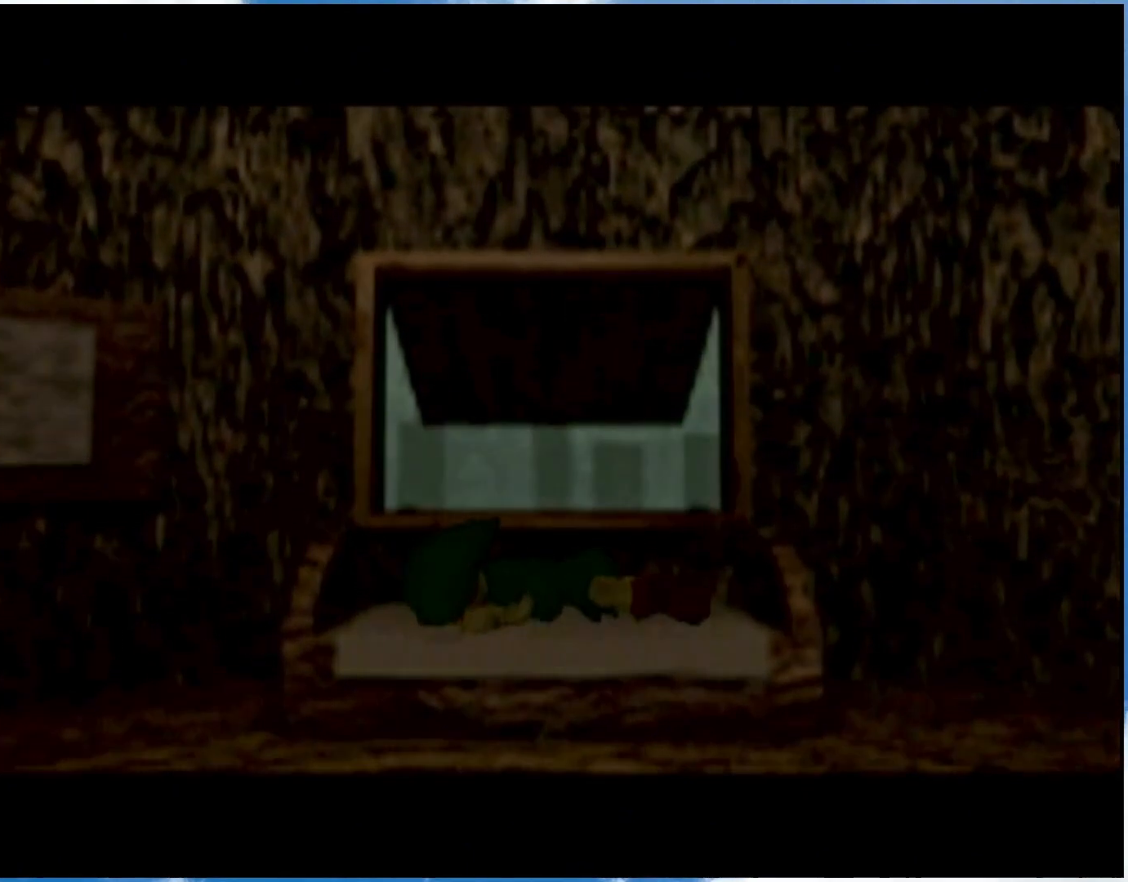
{"buttons": [], "left_stick": "up", "right_stick": "center", "events": [[67, "A", "down"], [117, "L1", "up"], [150, "left_stick", "up"], [183, "A", "up"]]}
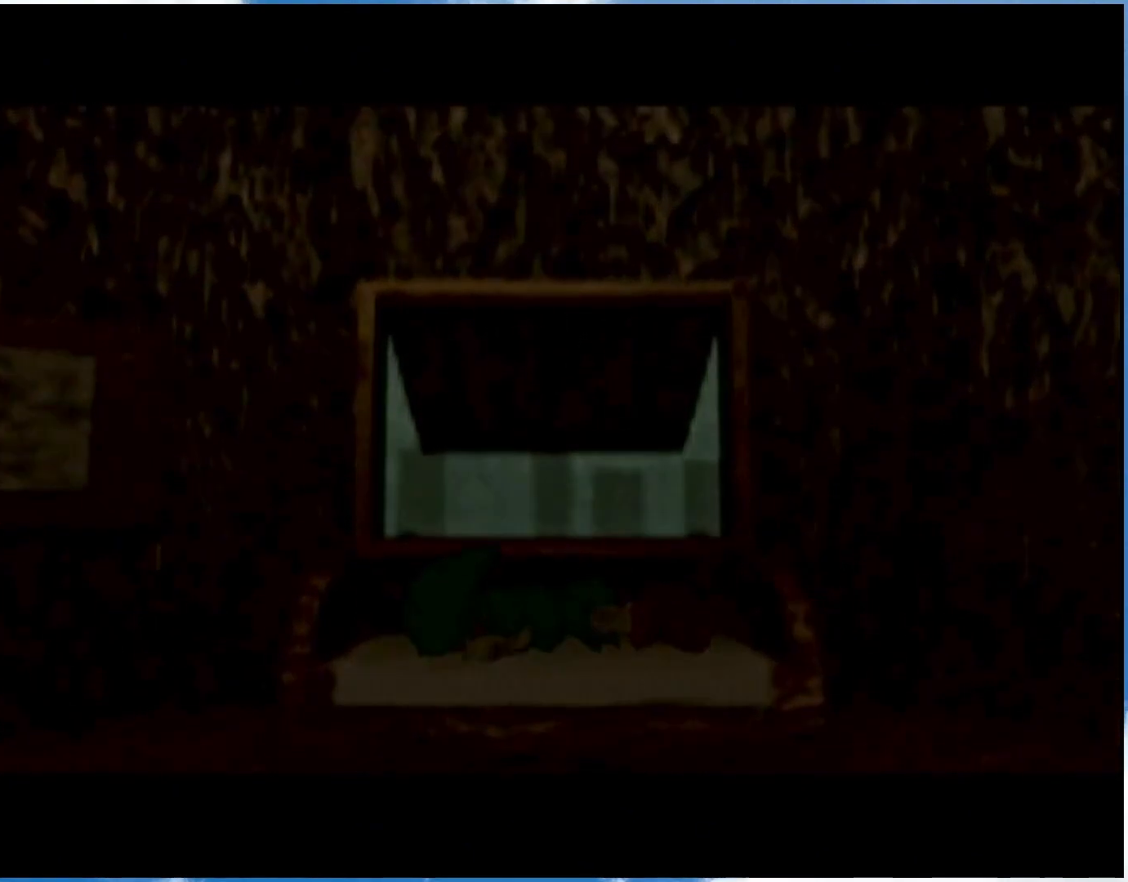
{"buttons": ["L1"], "left_stick": "center", "right_stick": "center", "events": [[217, "left_stick", "center"], [250, "L1", "down"]]}
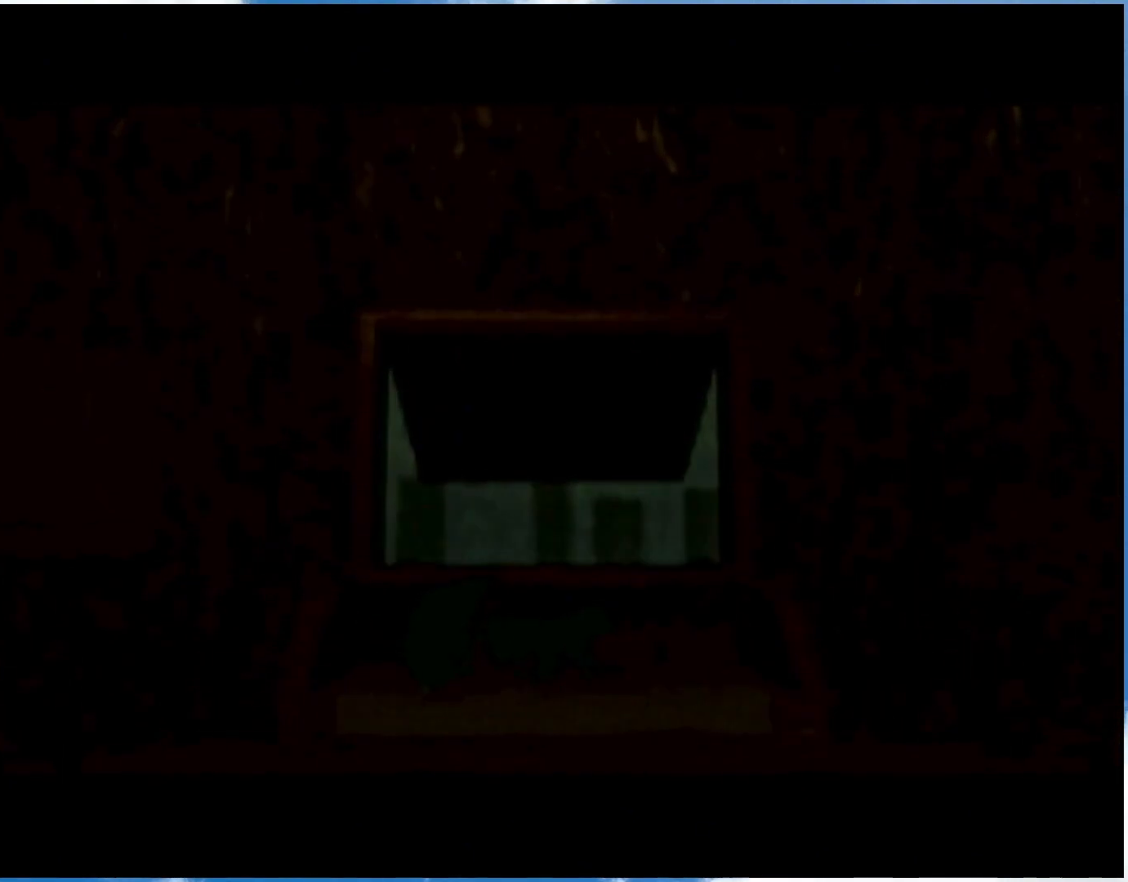
{"buttons": ["L1"], "left_stick": "right", "right_stick": "center", "events": [[333, "left_stick", "right"], [367, "A", "down"], [467, "A", "up"]]}
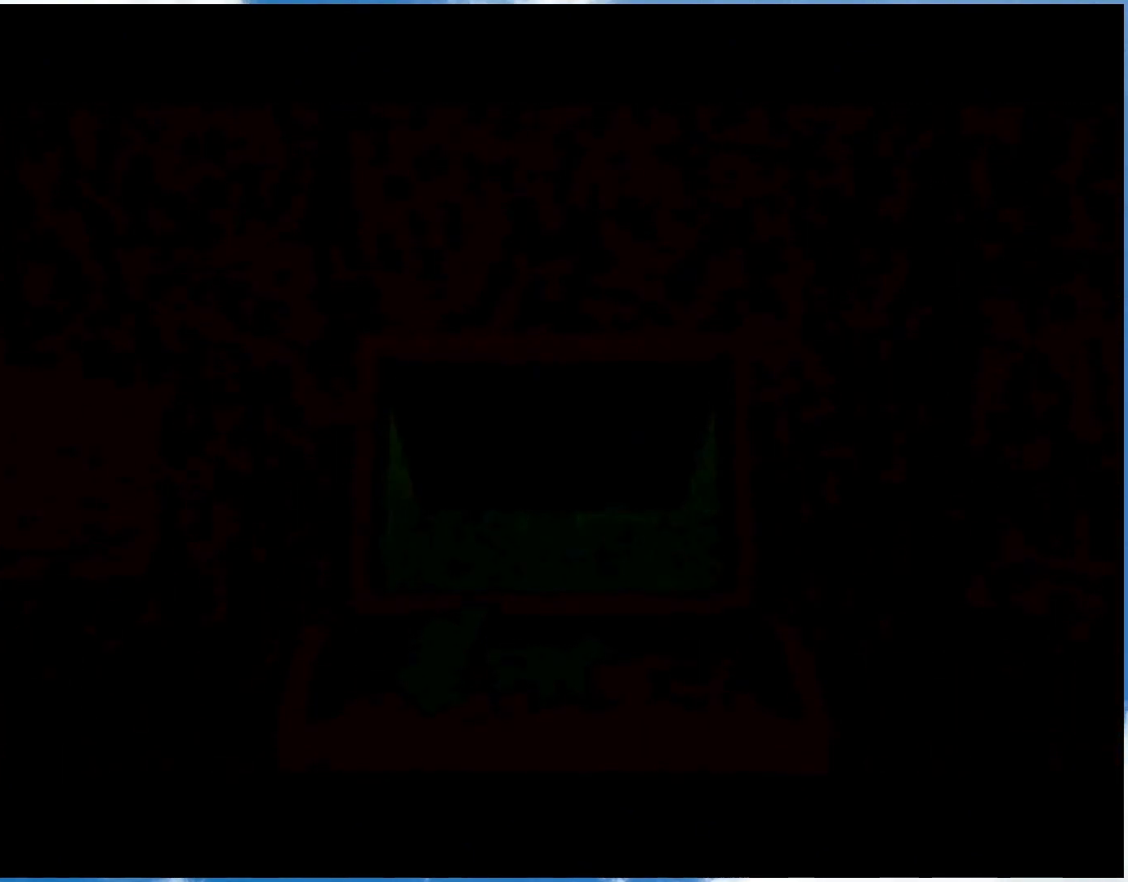
{"buttons": ["A", "L1"], "left_stick": "right", "right_stick": "center", "events": [[117, "A", "down"], [183, "A", "up"], [300, "A", "down"], [367, "A", "up"], [433, "A", "down"]]}
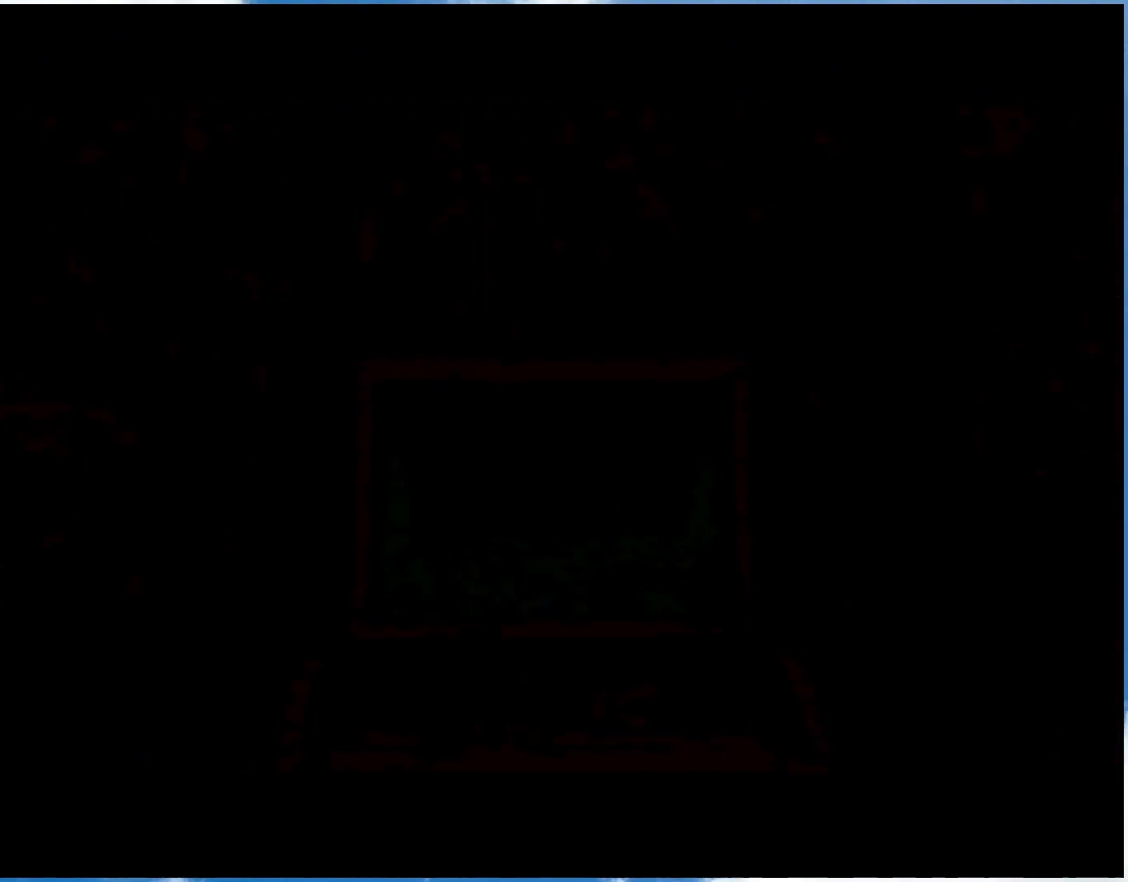
{"buttons": [], "left_stick": "center", "right_stick": "center", "events": [[217, "A", "up"], [300, "L1", "up"], [300, "left_stick", "center"]]}
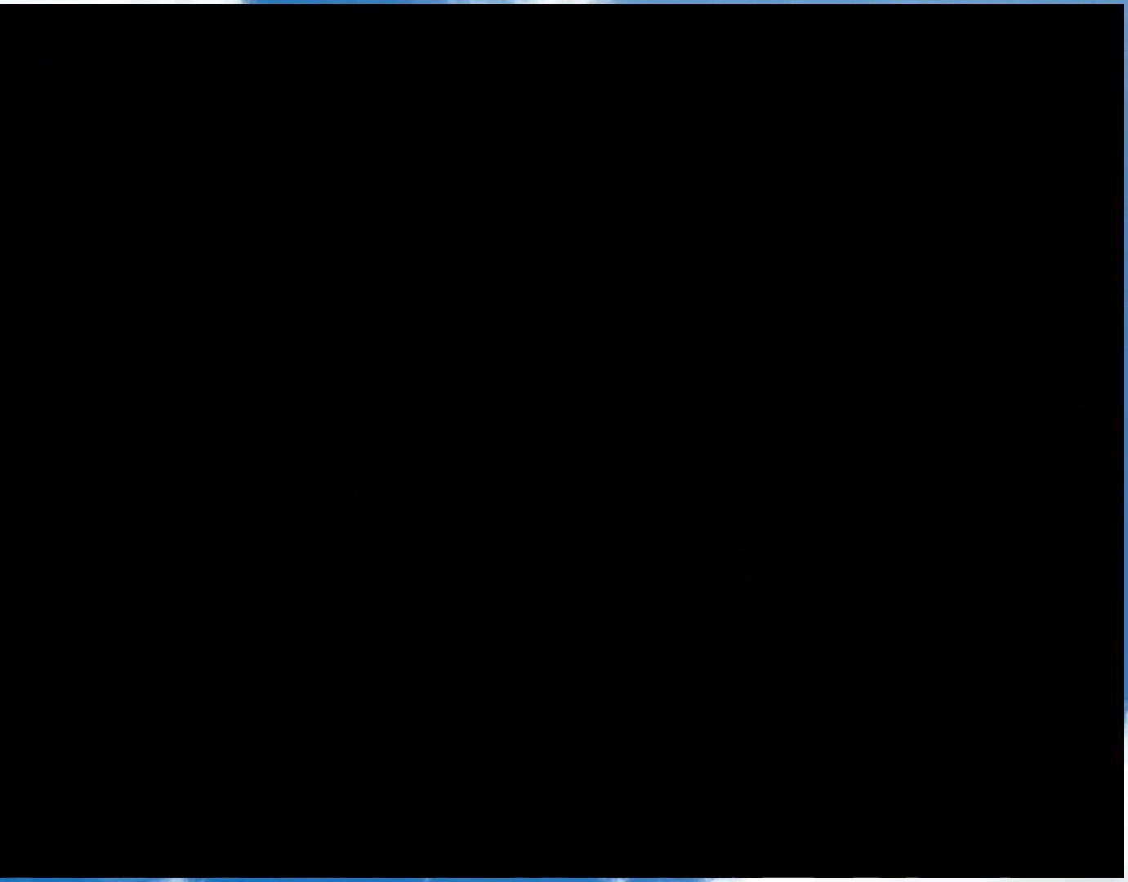
{"buttons": [], "left_stick": "center", "right_stick": "center", "events": [[17, "L1", "down"], [17, "R1", "down"], [150, "L1", "up"], [150, "R1", "up"]]}
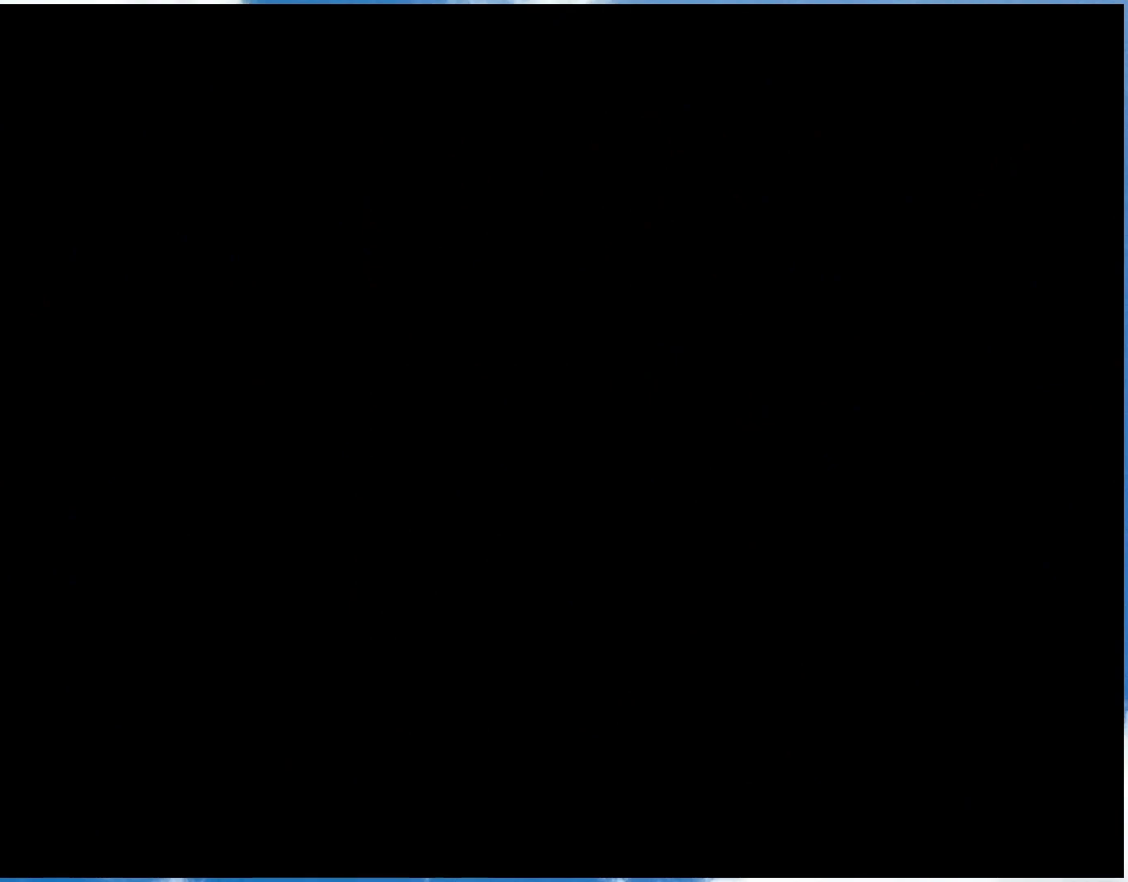
{"buttons": [], "left_stick": "center", "right_stick": "center", "events": []}
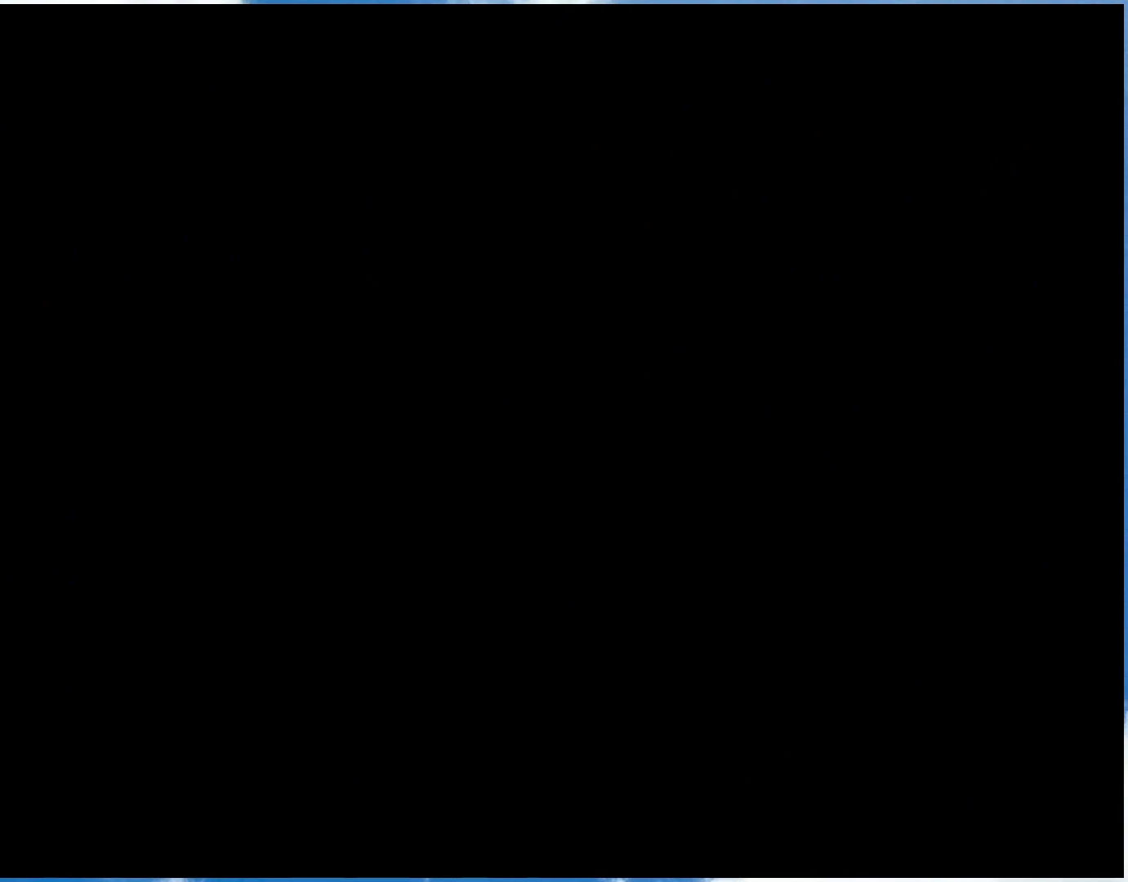
{"buttons": [], "left_stick": "center", "right_stick": "center", "events": []}
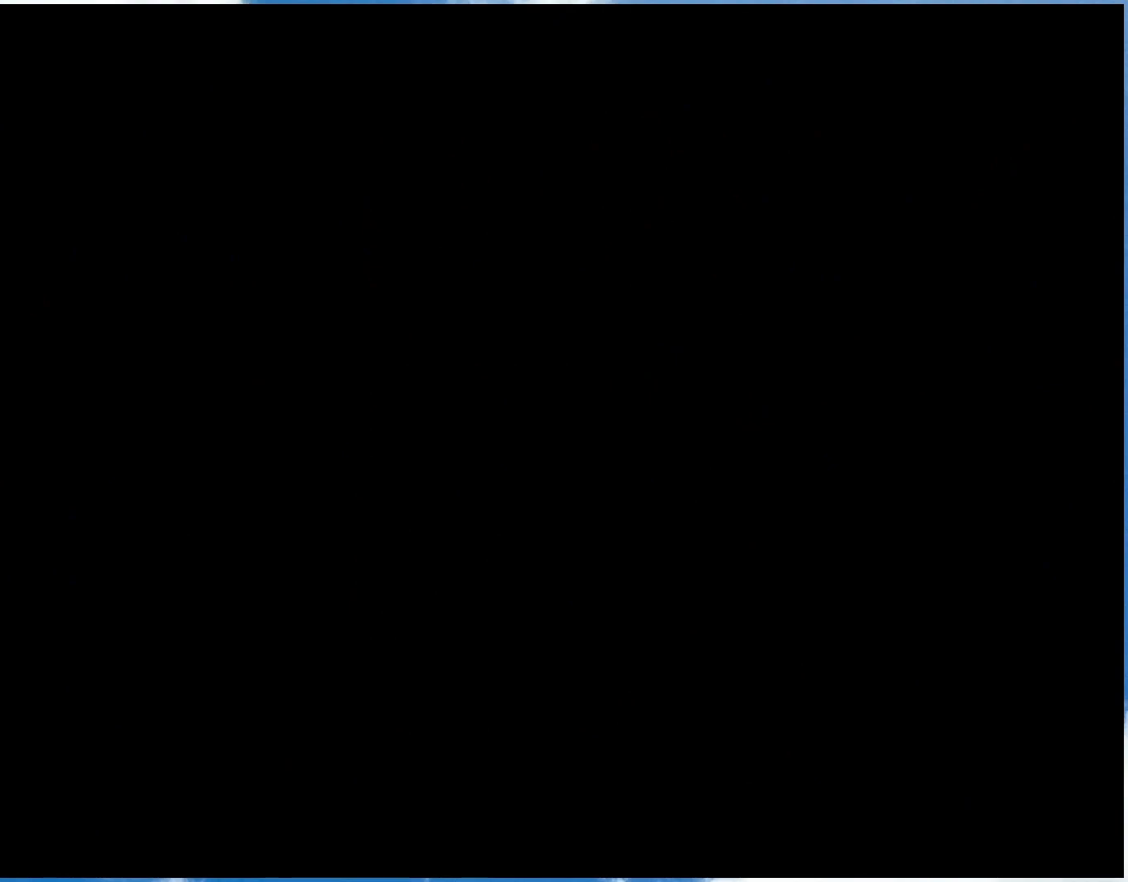
{"buttons": [], "left_stick": "center", "right_stick": "center", "events": [[367, "R1", "down"], [500, "R1", "up"]]}
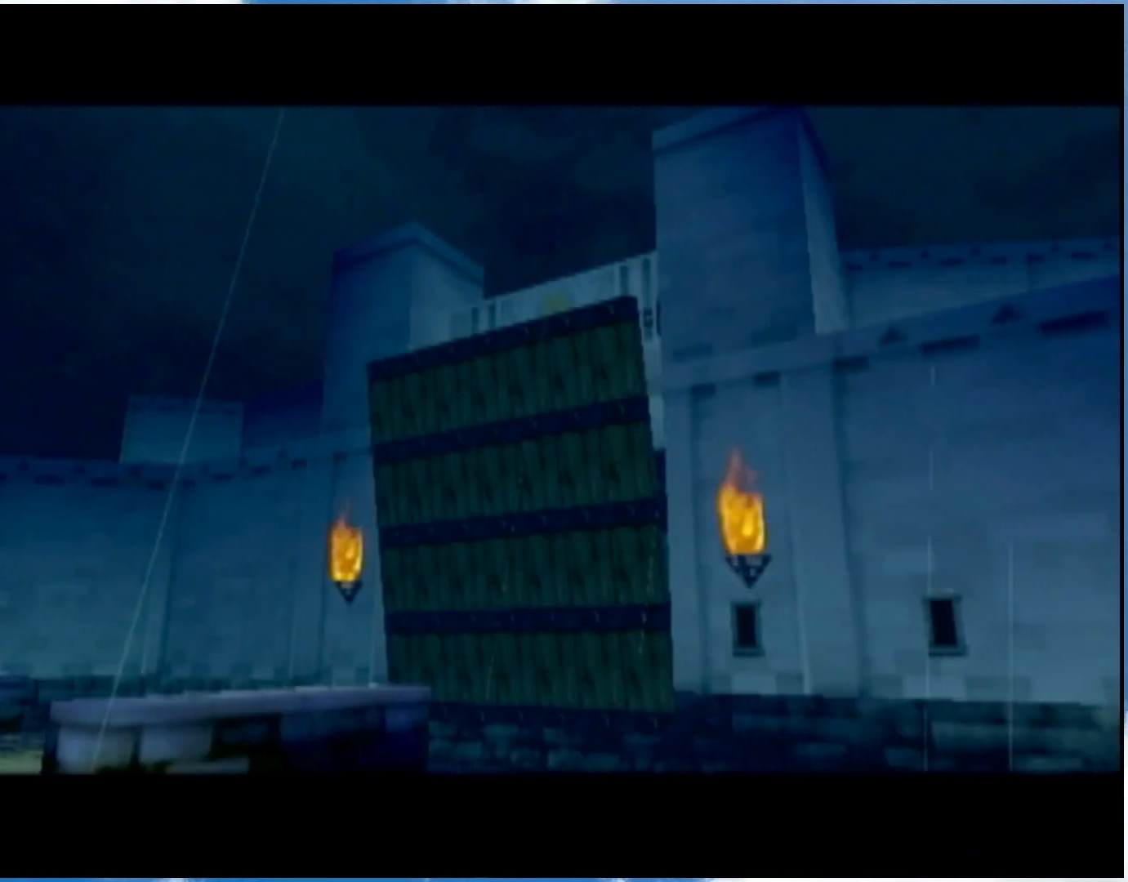
{"buttons": [], "left_stick": "center", "right_stick": "center", "events": [[83, "R1", "down"], [217, "R1", "up"], [300, "R1", "down"], [400, "R1", "up"]]}
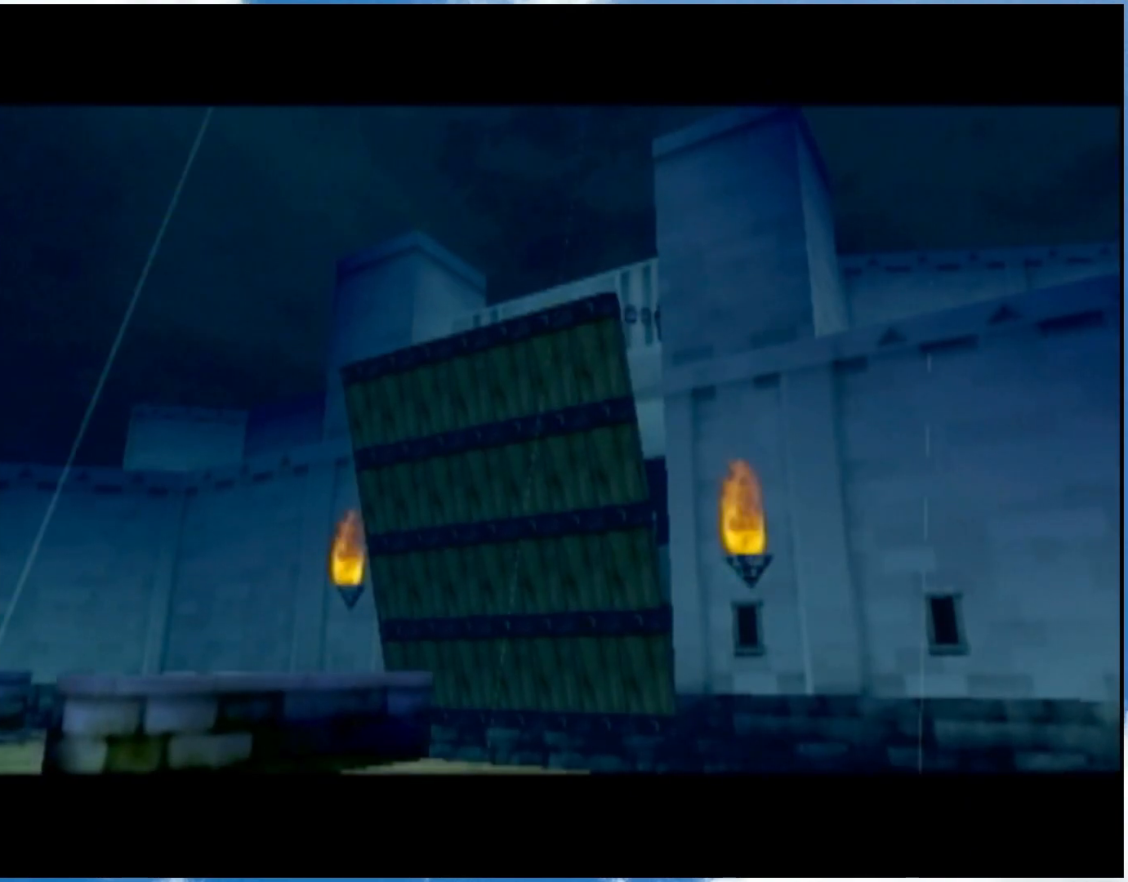
{"buttons": [], "left_stick": "center", "right_stick": "center", "events": []}
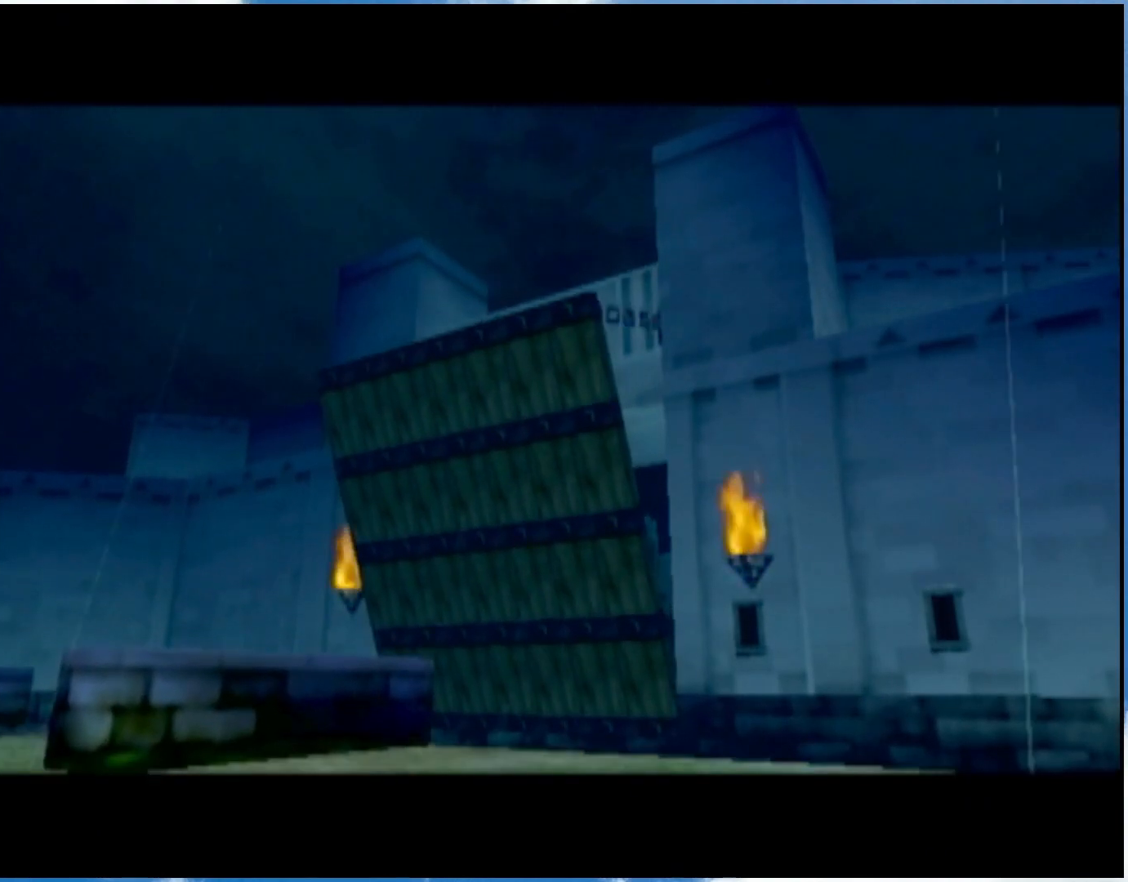
{"buttons": [], "left_stick": "center", "right_stick": "center", "events": []}
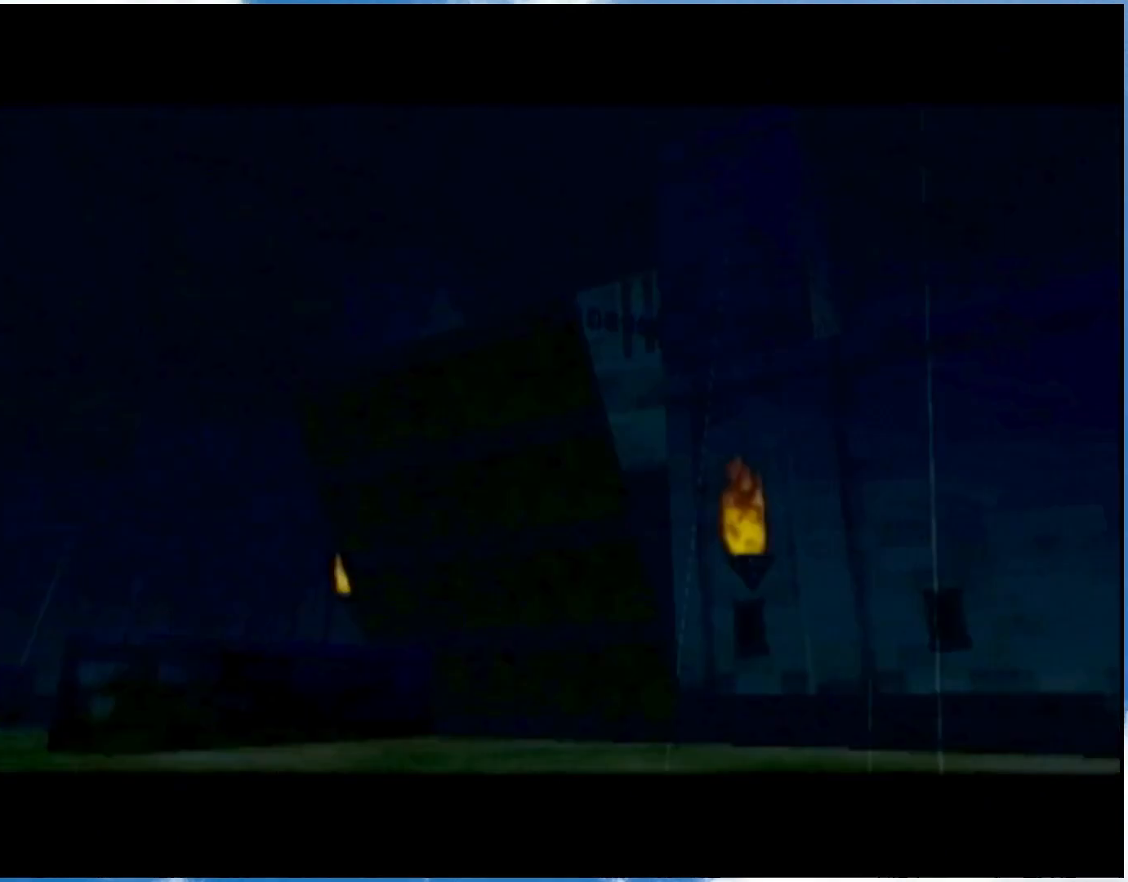
{"buttons": [], "left_stick": "center", "right_stick": "center", "events": []}
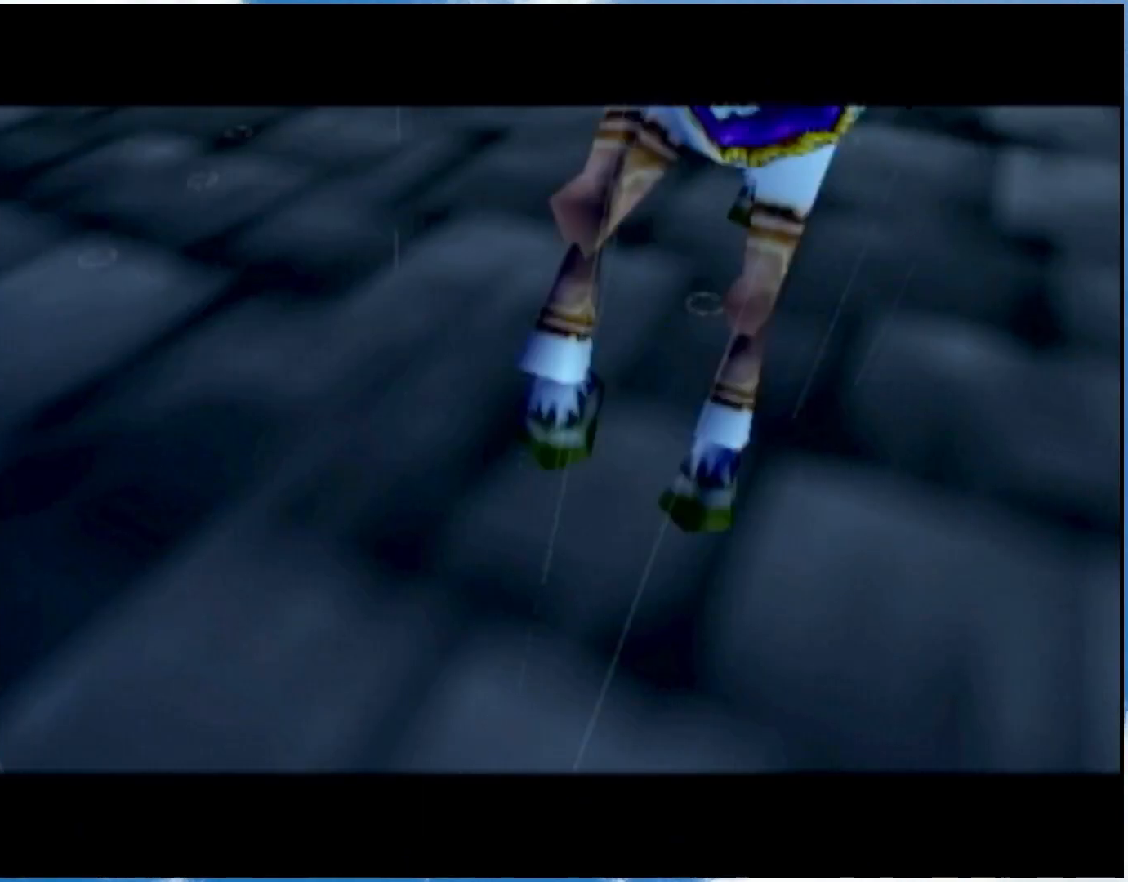
{"buttons": [], "left_stick": "center", "right_stick": "center", "events": []}
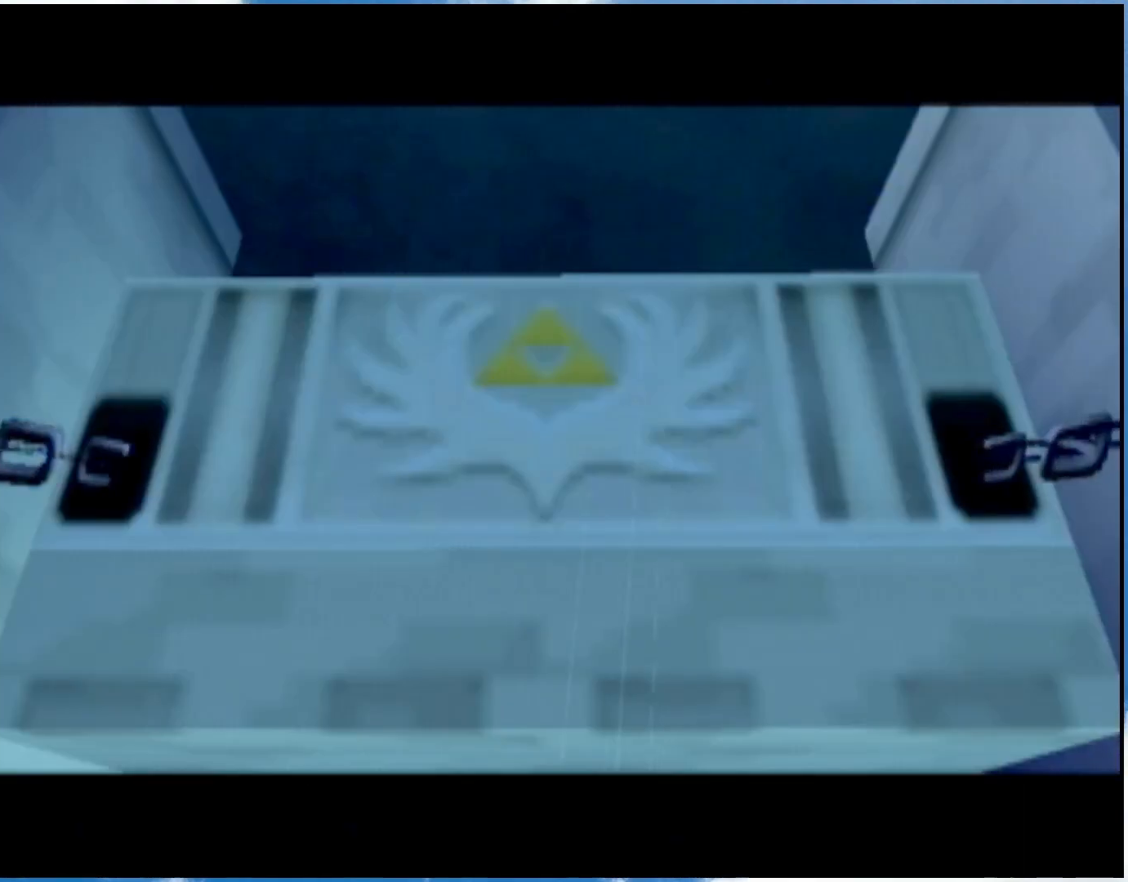
{"buttons": [], "left_stick": "center", "right_stick": "center", "events": []}
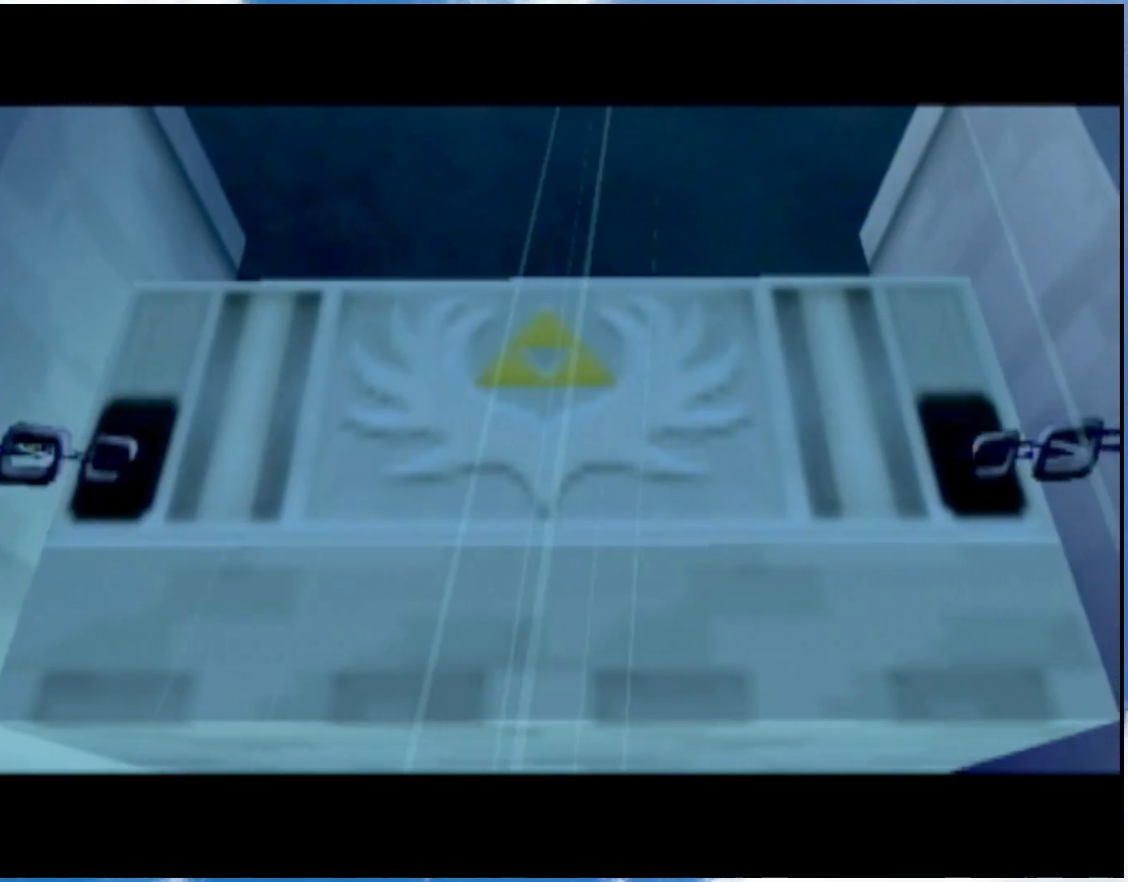
{"buttons": [], "left_stick": "center", "right_stick": "center", "events": []}
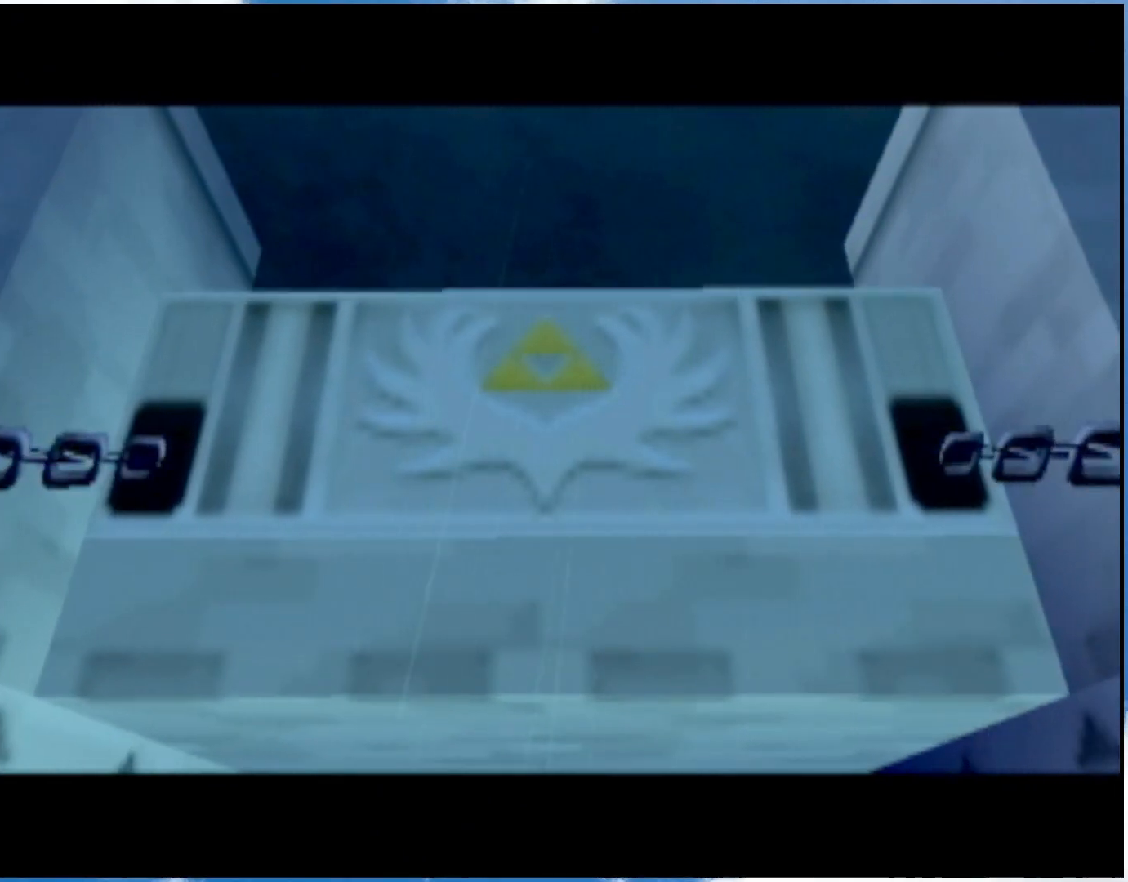
{"buttons": [], "left_stick": "center", "right_stick": "center", "events": []}
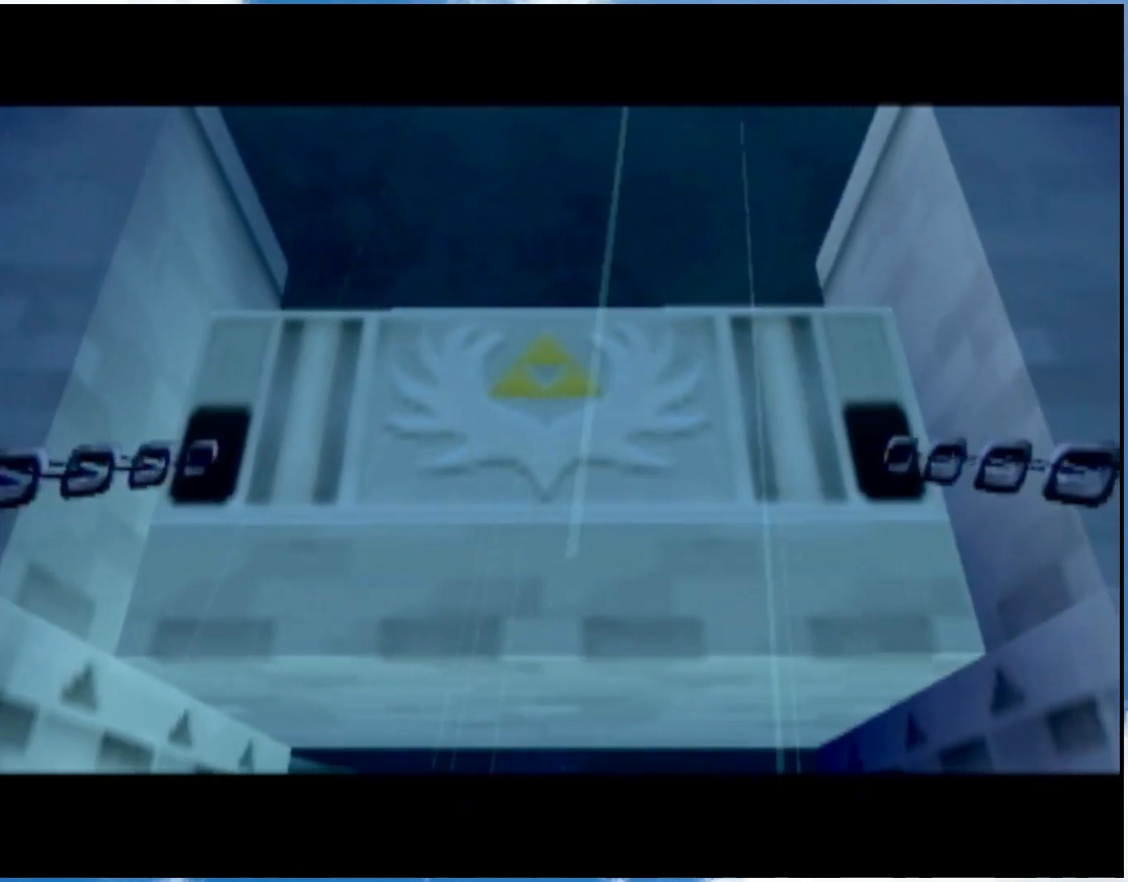
{"buttons": ["L1", "R1"], "left_stick": "center", "right_stick": "center", "events": [[267, "R1", "down"], [333, "R1", "up"], [467, "L1", "down"], [467, "R1", "down"]]}
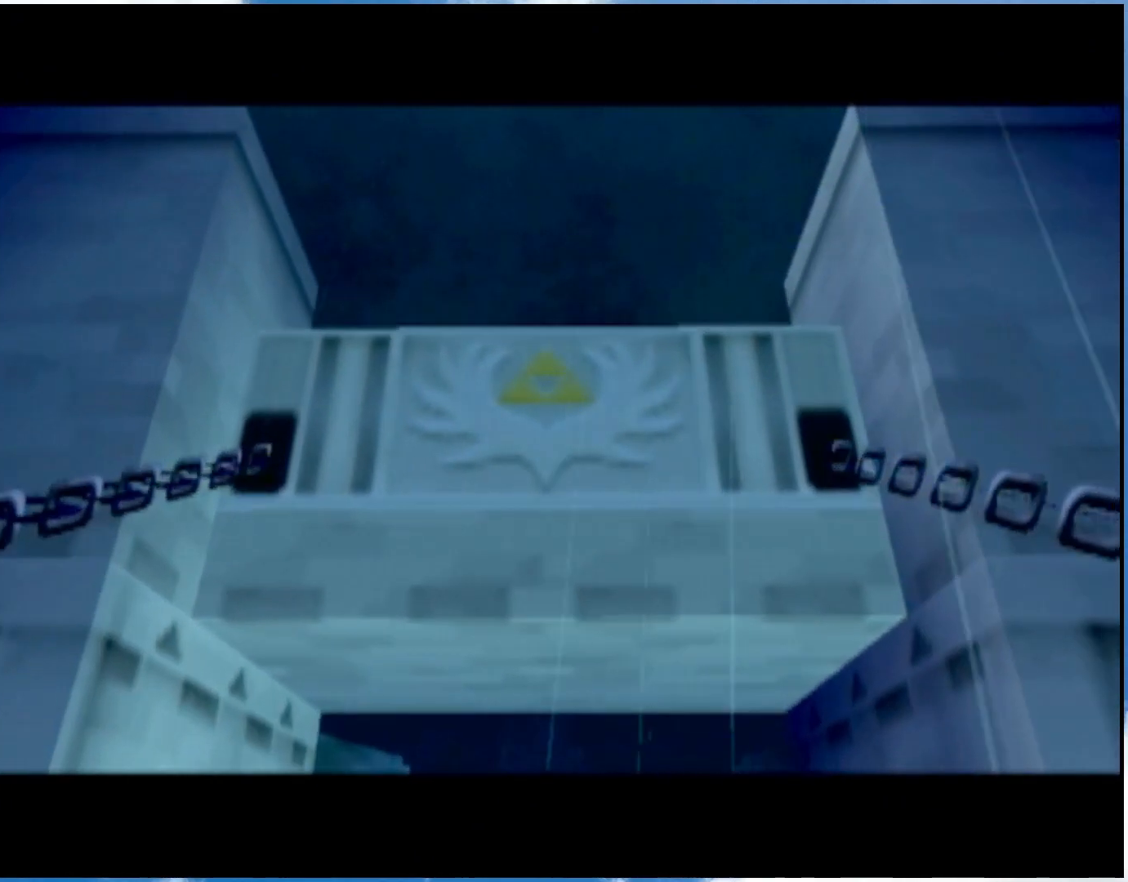
{"buttons": [], "left_stick": "center", "right_stick": "center", "events": [[33, "L1", "up"], [33, "R1", "up"], [83, "L1", "down"], [117, "R1", "down"], [217, "L1", "up"], [217, "R1", "up"]]}